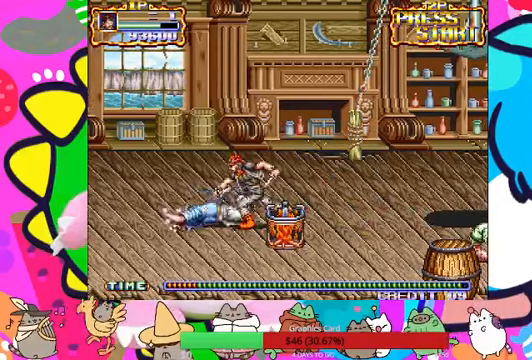
Gameplay with a controller (PlayStation layout); each line is a JSON object with the inputs held at the frame after it (dt_ms = milliseconds from this image to that frame). "events" lists button and stick changes between this image and that frame as [ms after this image, input, new state], when the widget could be followed in between. Not read: L3 R3 right_stick.
{"dt_ms": 500, "buttons": [], "left_stick": "left", "events": [[67, "SQUARE", "up"], [200, "left_stick", "center"], [300, "left_stick", "left"]]}
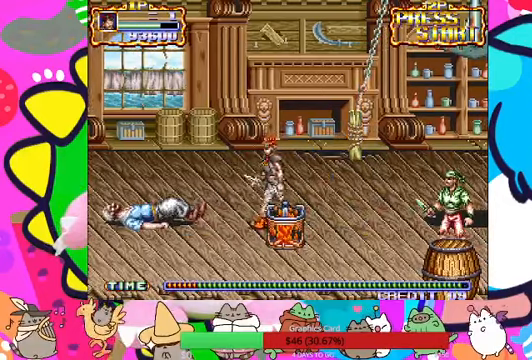
{"dt_ms": 500, "buttons": [], "left_stick": "up-left", "events": [[433, "left_stick", "up-left"]]}
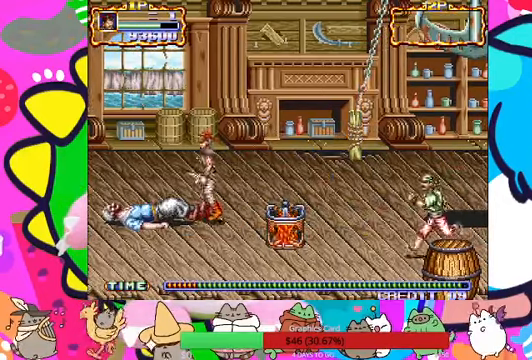
{"dt_ms": 500, "buttons": [], "left_stick": "left", "events": [[100, "SQUARE", "down"], [100, "left_stick", "left"], [133, "R1", "down"], [133, "SQUARE", "up"], [233, "R1", "up"], [233, "SQUARE", "down"], [300, "SQUARE", "up"], [367, "SQUARE", "down"], [433, "SQUARE", "up"]]}
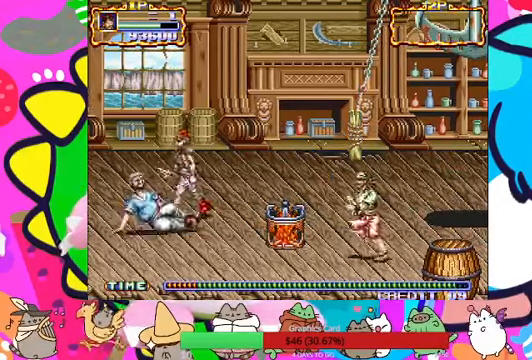
{"dt_ms": 500, "buttons": ["SQUARE"], "left_stick": "down", "events": [[300, "SQUARE", "down"], [400, "SQUARE", "up"], [433, "SQUARE", "down"], [467, "left_stick", "down"]]}
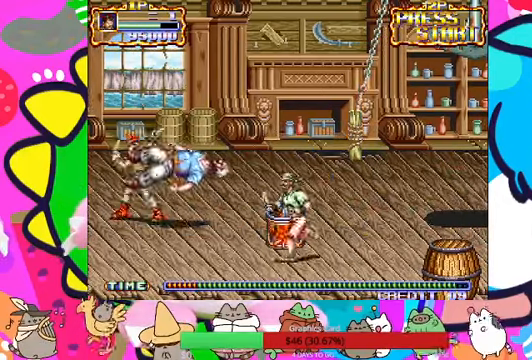
{"dt_ms": 500, "buttons": [], "left_stick": "down", "events": [[33, "SQUARE", "up"], [67, "left_stick", "right"], [100, "SQUARE", "down"], [167, "SQUARE", "up"], [467, "left_stick", "down"]]}
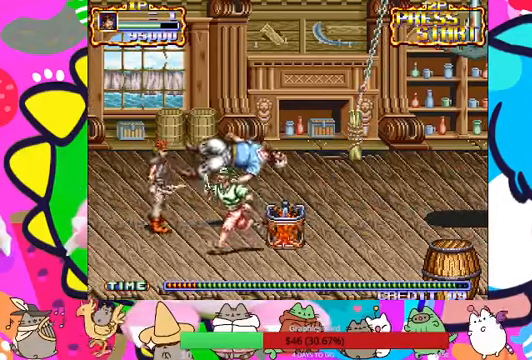
{"dt_ms": 500, "buttons": ["SQUARE"], "left_stick": "right", "events": [[100, "left_stick", "down-right"], [167, "SQUARE", "down"], [267, "SQUARE", "up"], [267, "left_stick", "right"], [300, "SQUARE", "down"], [400, "SQUARE", "up"], [467, "SQUARE", "down"]]}
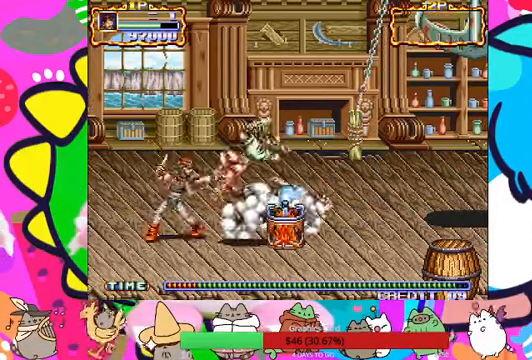
{"dt_ms": 500, "buttons": [], "left_stick": "right", "events": [[33, "SQUARE", "up"], [100, "SQUARE", "down"], [167, "SQUARE", "up"]]}
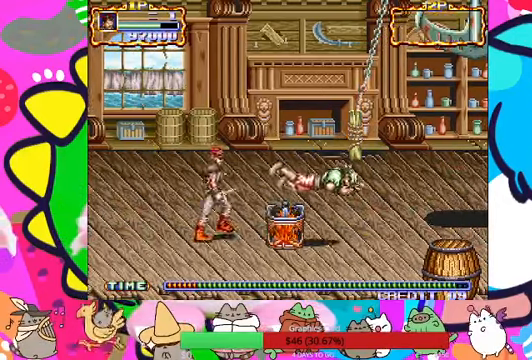
{"dt_ms": 500, "buttons": [], "left_stick": "right", "events": [[133, "left_stick", "down-right"], [267, "left_stick", "right"], [300, "SQUARE", "down"], [367, "SQUARE", "up"]]}
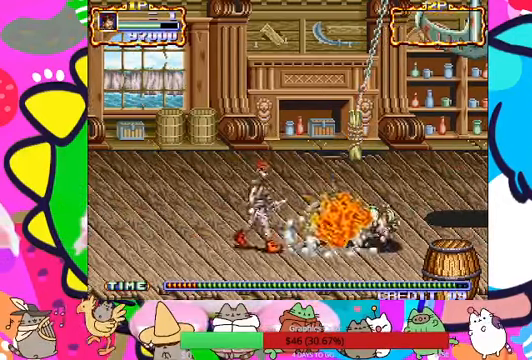
{"dt_ms": 500, "buttons": [], "left_stick": "up", "events": [[300, "left_stick", "up"]]}
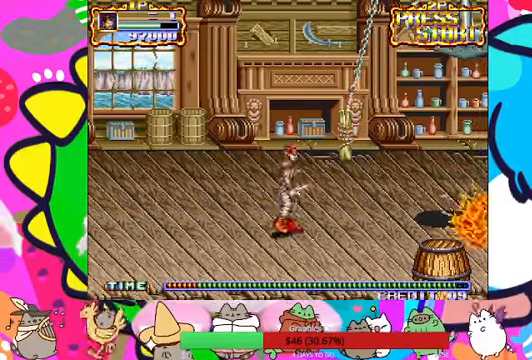
{"dt_ms": 500, "buttons": [], "left_stick": "up", "events": [[300, "left_stick", "up-right"], [500, "left_stick", "up"]]}
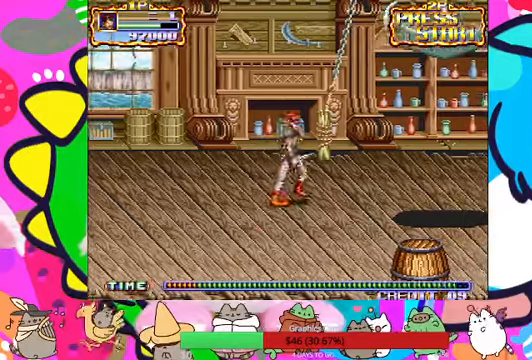
{"dt_ms": 500, "buttons": [], "left_stick": "up-right", "events": [[433, "left_stick", "up-right"]]}
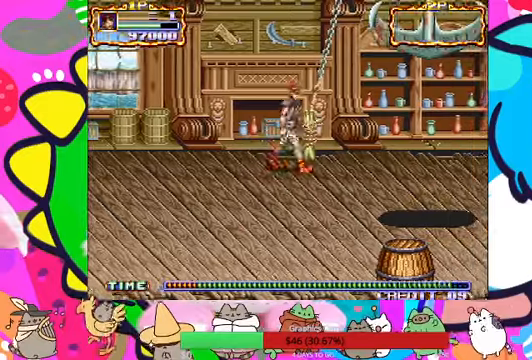
{"dt_ms": 500, "buttons": [], "left_stick": "up-right", "events": []}
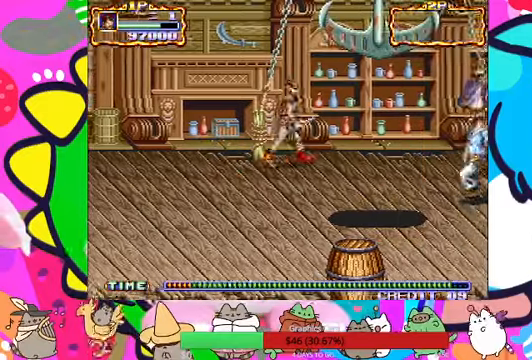
{"dt_ms": 500, "buttons": ["SQUARE"], "left_stick": "left", "events": [[200, "left_stick", "up-left"], [333, "left_stick", "left"], [433, "SQUARE", "down"]]}
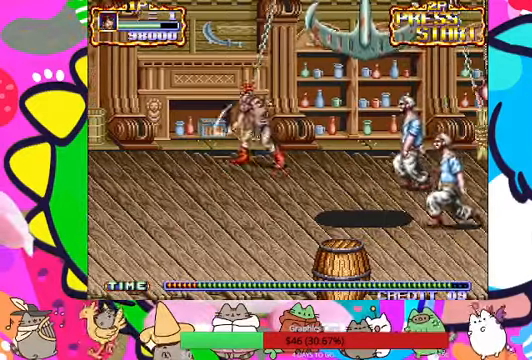
{"dt_ms": 500, "buttons": [], "left_stick": "down", "events": [[33, "SQUARE", "up"], [100, "left_stick", "down-left"], [466, "left_stick", "down"]]}
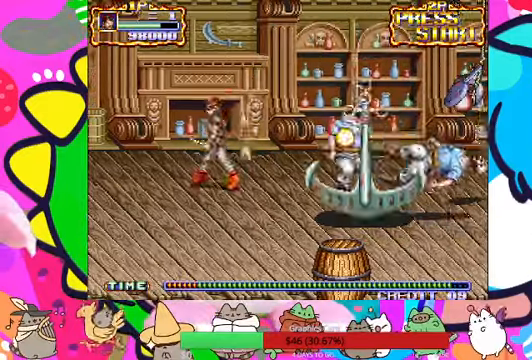
{"dt_ms": 500, "buttons": [], "left_stick": "down-right", "events": [[200, "left_stick", "down-right"], [366, "left_stick", "right"], [500, "left_stick", "down-right"]]}
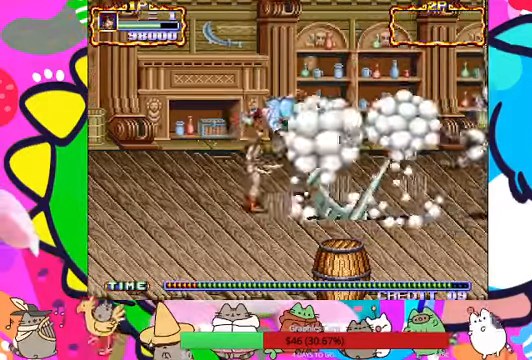
{"dt_ms": 500, "buttons": ["L1"], "left_stick": "down", "events": [[33, "L1", "down"], [166, "left_stick", "down"]]}
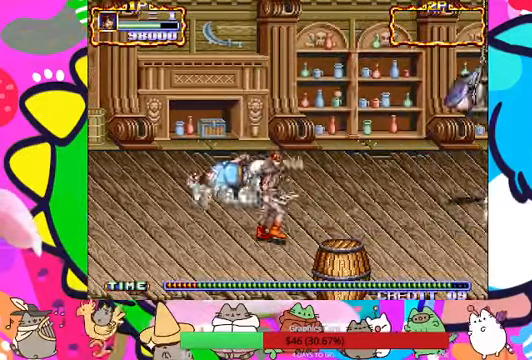
{"dt_ms": 500, "buttons": [], "left_stick": "down"}
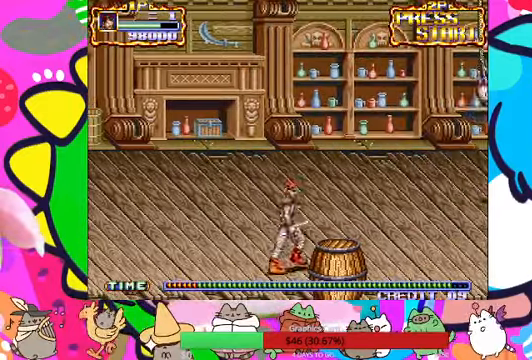
{"dt_ms": 500, "buttons": ["SQUARE"], "left_stick": "down", "events": [[433, "SQUARE", "down"]]}
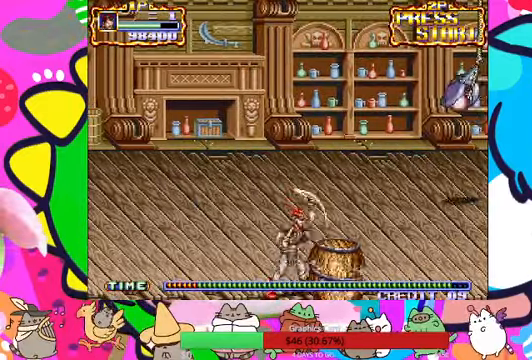
{"dt_ms": 500, "buttons": [], "left_stick": "right", "events": [[33, "SQUARE", "up"], [166, "left_stick", "down-right"], [366, "left_stick", "right"]]}
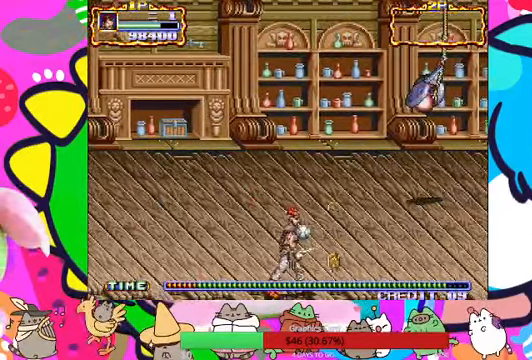
{"dt_ms": 500, "buttons": [], "left_stick": "down-right", "events": [[33, "SQUARE", "down"], [133, "SQUARE", "up"], [266, "left_stick", "center"], [366, "left_stick", "right"], [433, "left_stick", "down-right"]]}
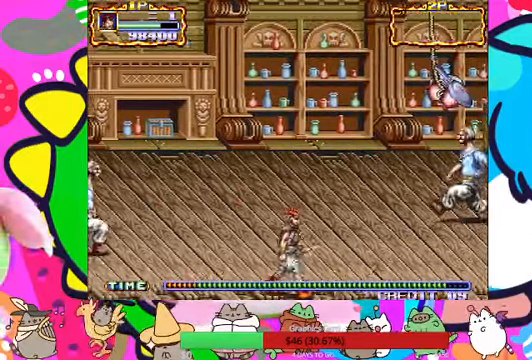
{"dt_ms": 500, "buttons": [], "left_stick": "down", "events": [[33, "left_stick", "center"], [66, "SQUARE", "down"], [167, "SQUARE", "up"], [400, "left_stick", "right"], [467, "left_stick", "down"]]}
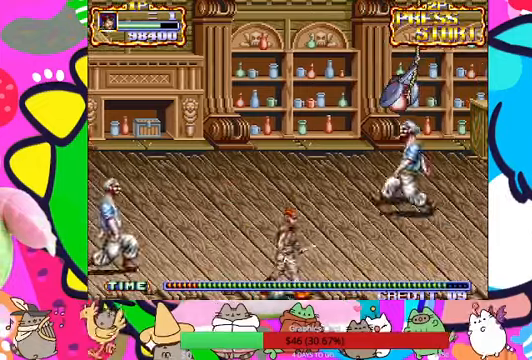
{"dt_ms": 1000, "buttons": [], "left_stick": "left"}
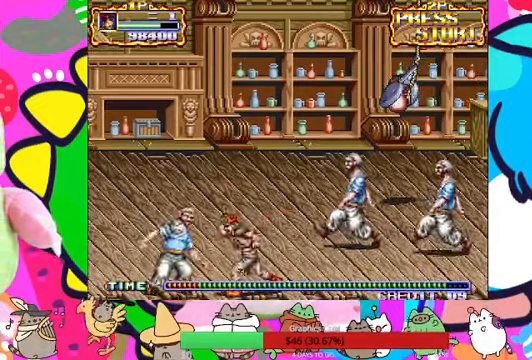
{"dt_ms": 500, "buttons": [], "left_stick": "up-right", "events": [[267, "left_stick", "up"], [467, "left_stick", "up-right"]]}
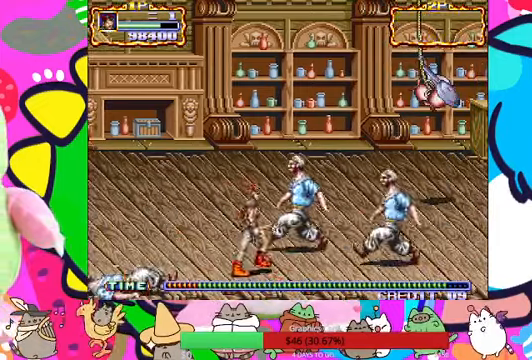
{"dt_ms": 500, "buttons": ["SQUARE"], "left_stick": "up", "events": [[67, "SQUARE", "down"], [167, "SQUARE", "up"], [200, "SQUARE", "down"], [300, "SQUARE", "up"], [400, "SQUARE", "down"], [400, "left_stick", "up"]]}
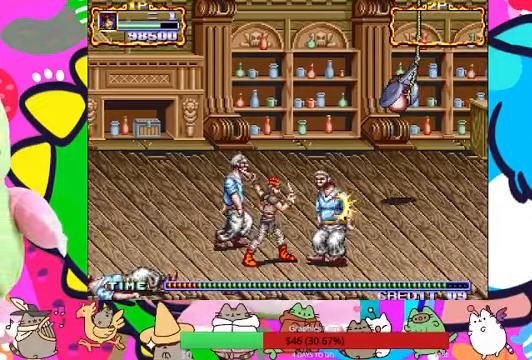
{"dt_ms": 500, "buttons": [], "left_stick": "right", "events": [[67, "SQUARE", "up"], [67, "left_stick", "up-right"], [134, "SQUARE", "down"], [200, "SQUARE", "up"], [267, "SQUARE", "down"], [267, "left_stick", "right"], [334, "SQUARE", "up"]]}